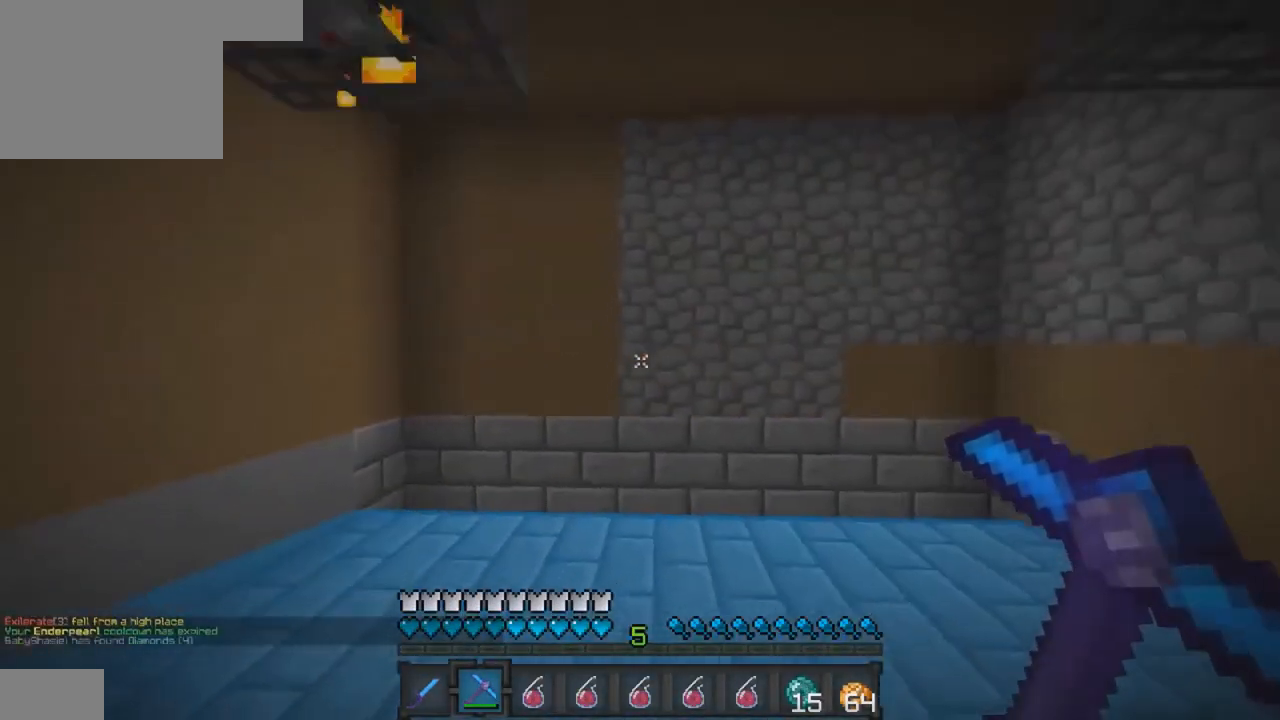
Gameplay with keyboard; each line is a JSON object with the keys held at the frame after it. "events" lists presses ("down") and releases ("up") of "a", "d", "s" and "w" between this image and that frame as [ms after this image, input, new state], when the widget could be followed in between. No other keys are recorded. Mouse input is not recorded.
{"keys": ["d", "w"], "events": [[500, "d", "down"]]}
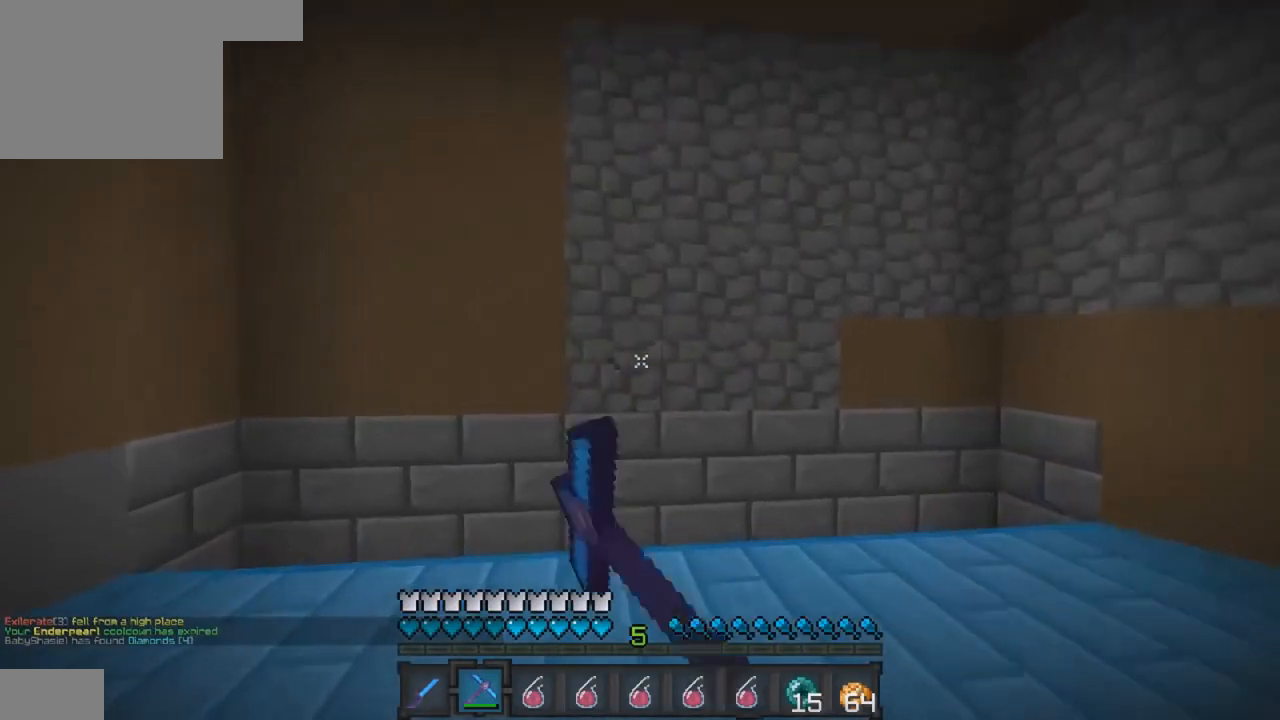
{"keys": ["d", "w"], "events": []}
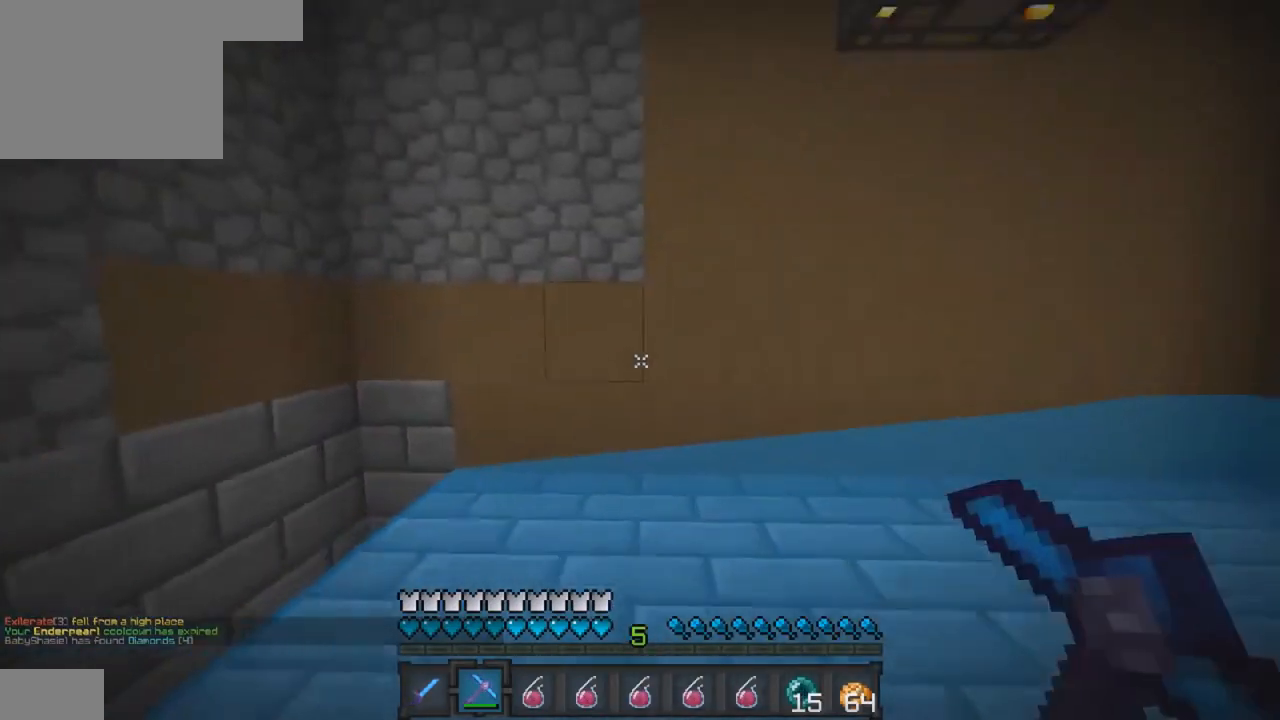
{"keys": ["w"], "events": [[100, "d", "up"]]}
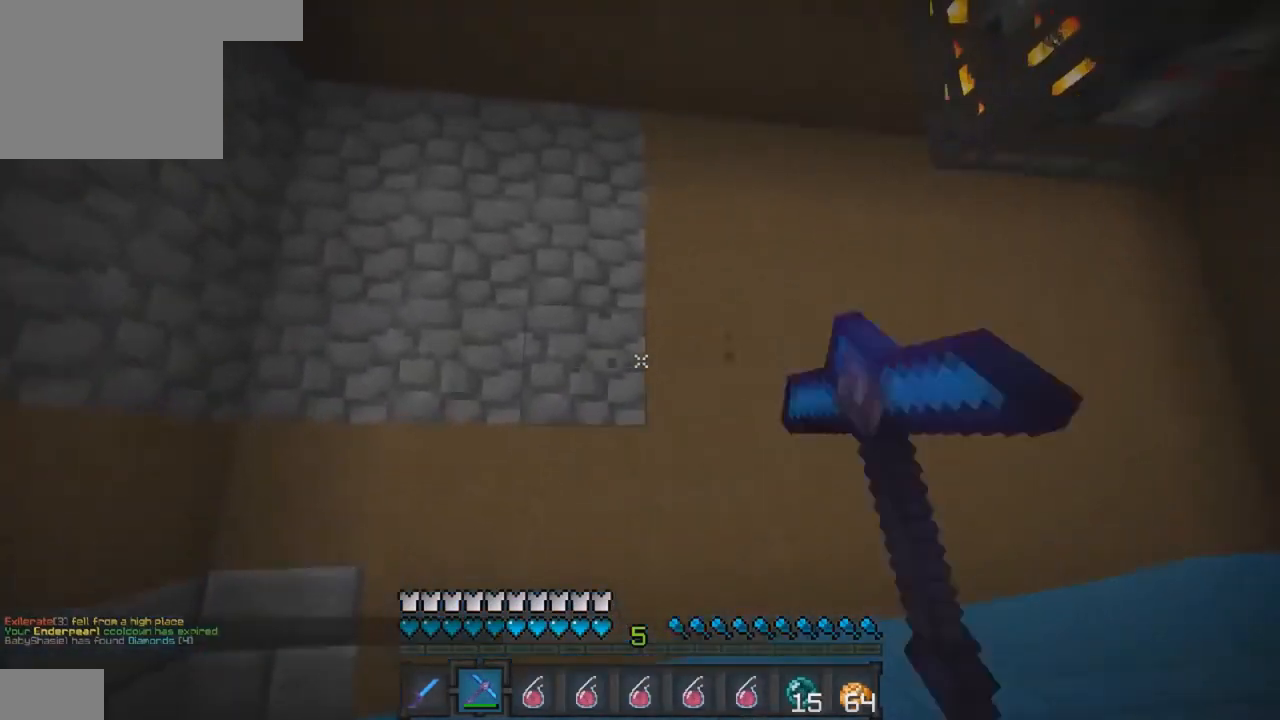
{"keys": ["d", "w"], "events": [[500, "d", "down"]]}
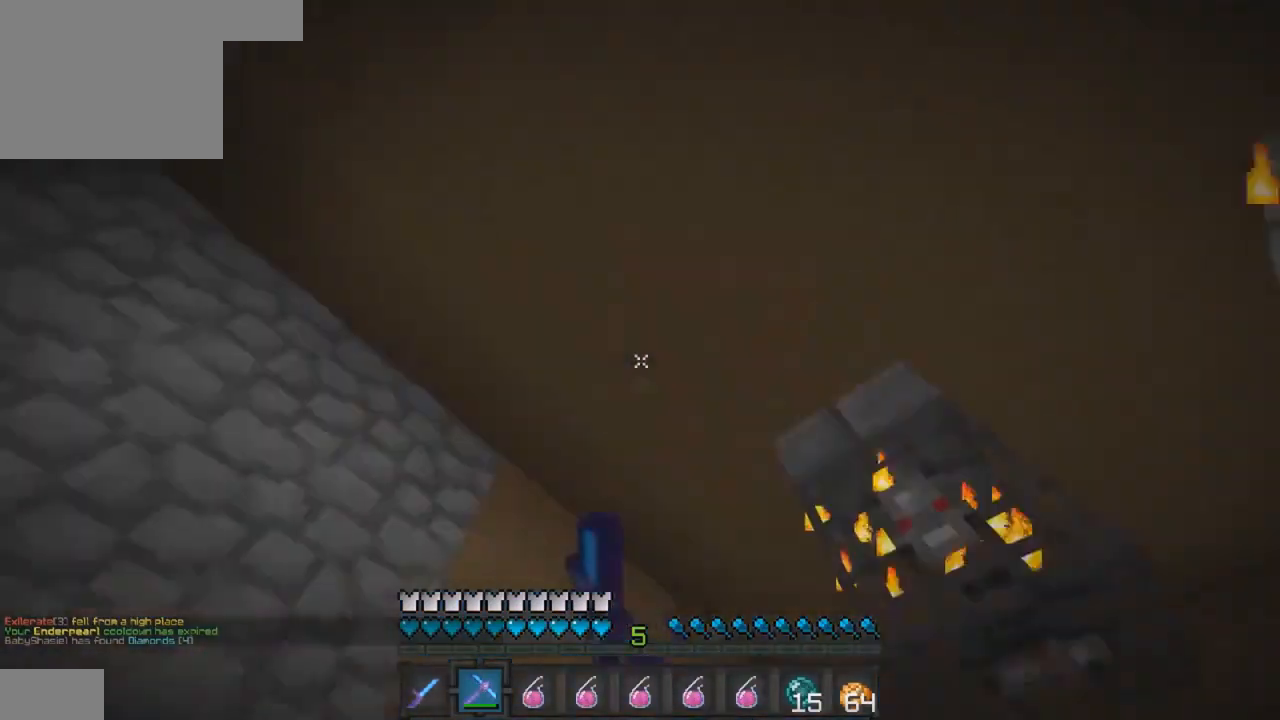
{"keys": ["w"], "events": [[500, "d", "up"]]}
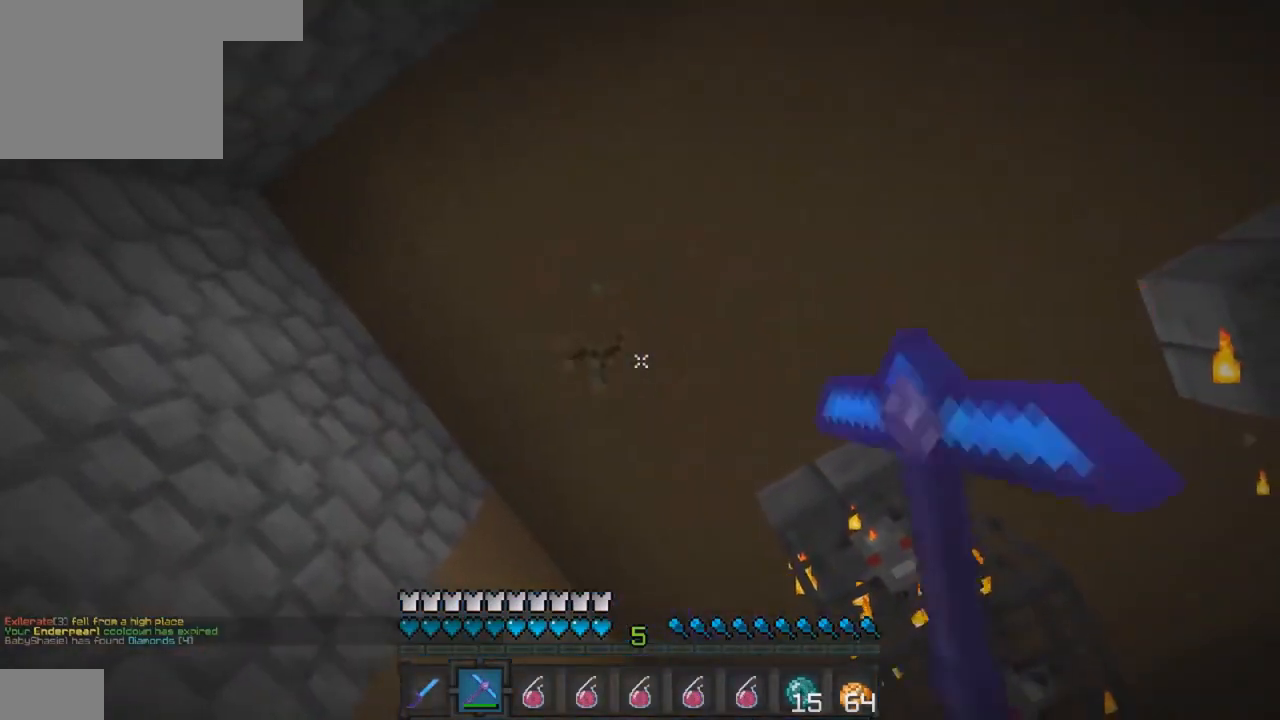
{"keys": ["w"], "events": []}
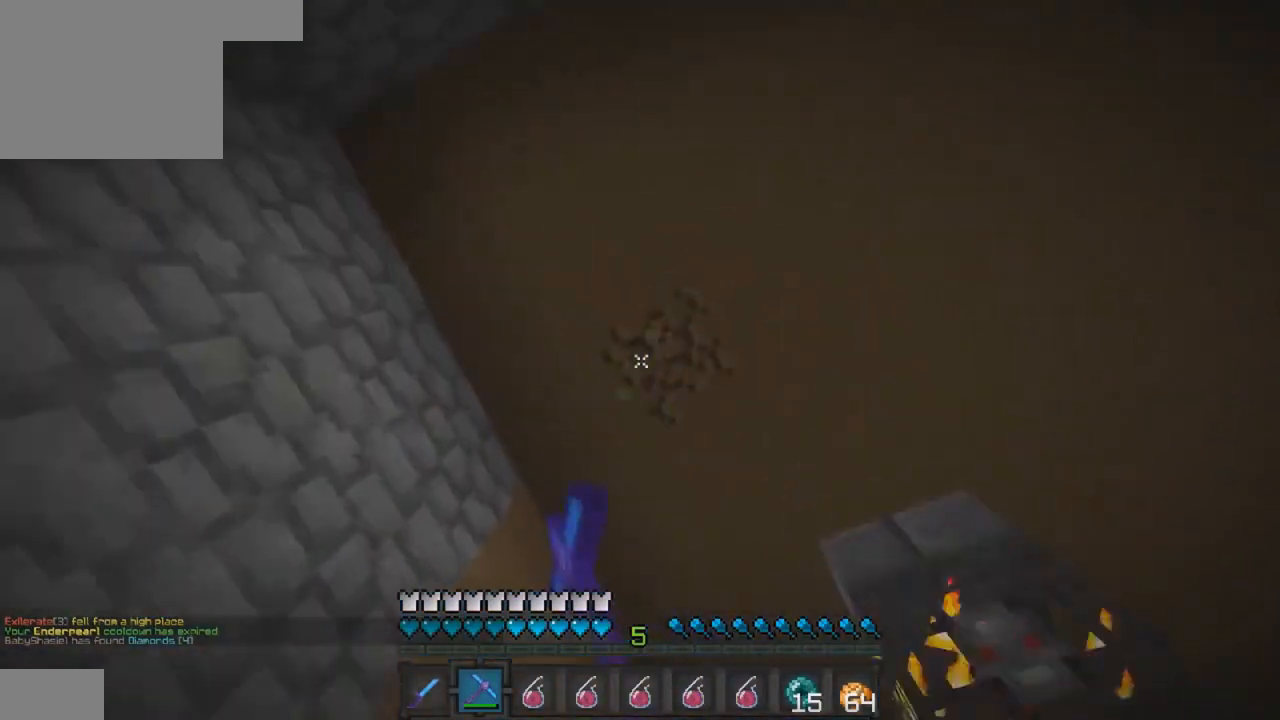
{"keys": ["w"], "events": [[100, "d", "down"], [400, "d", "up"]]}
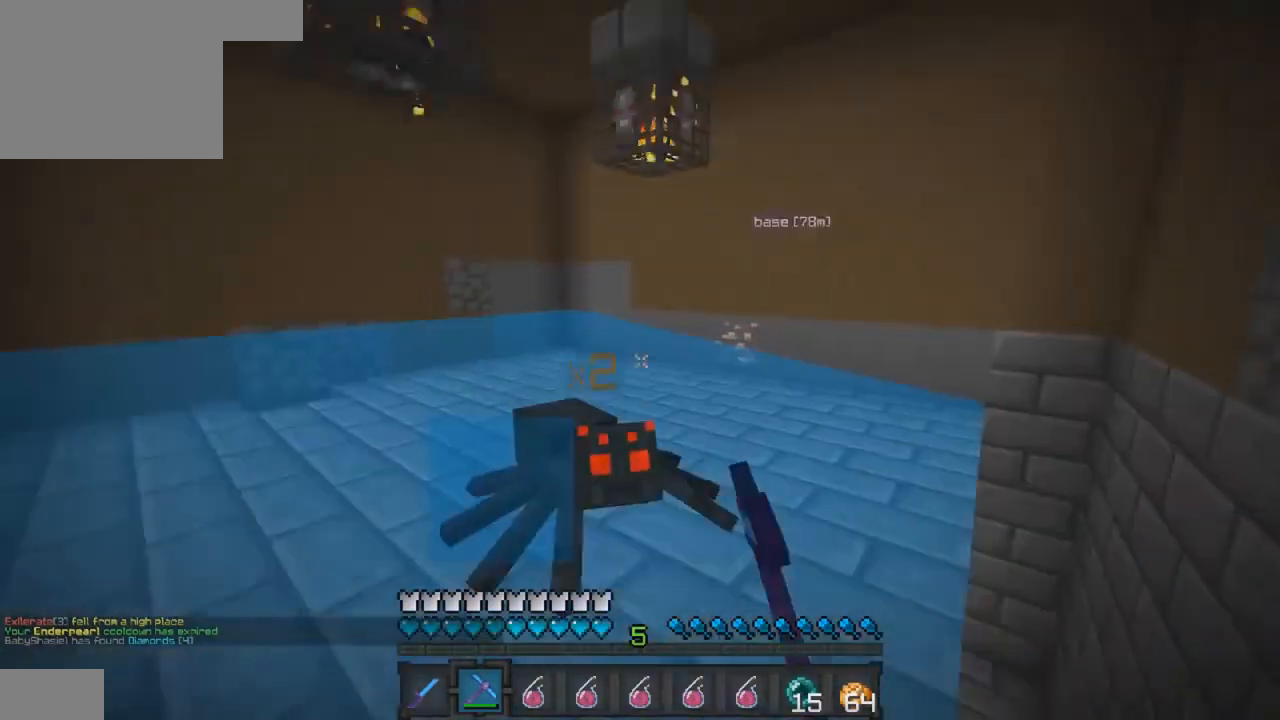
{"keys": ["w"], "events": []}
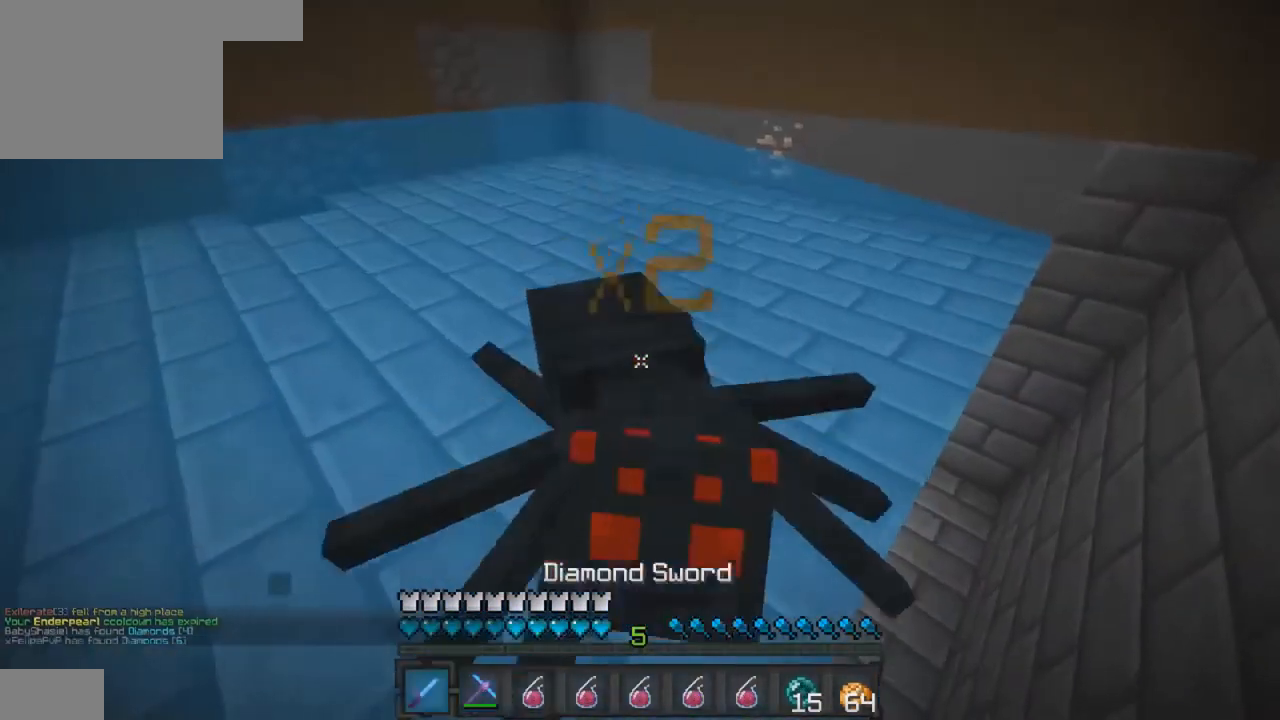
{"keys": ["d"], "events": [[167, "d", "down"], [233, "w", "up"]]}
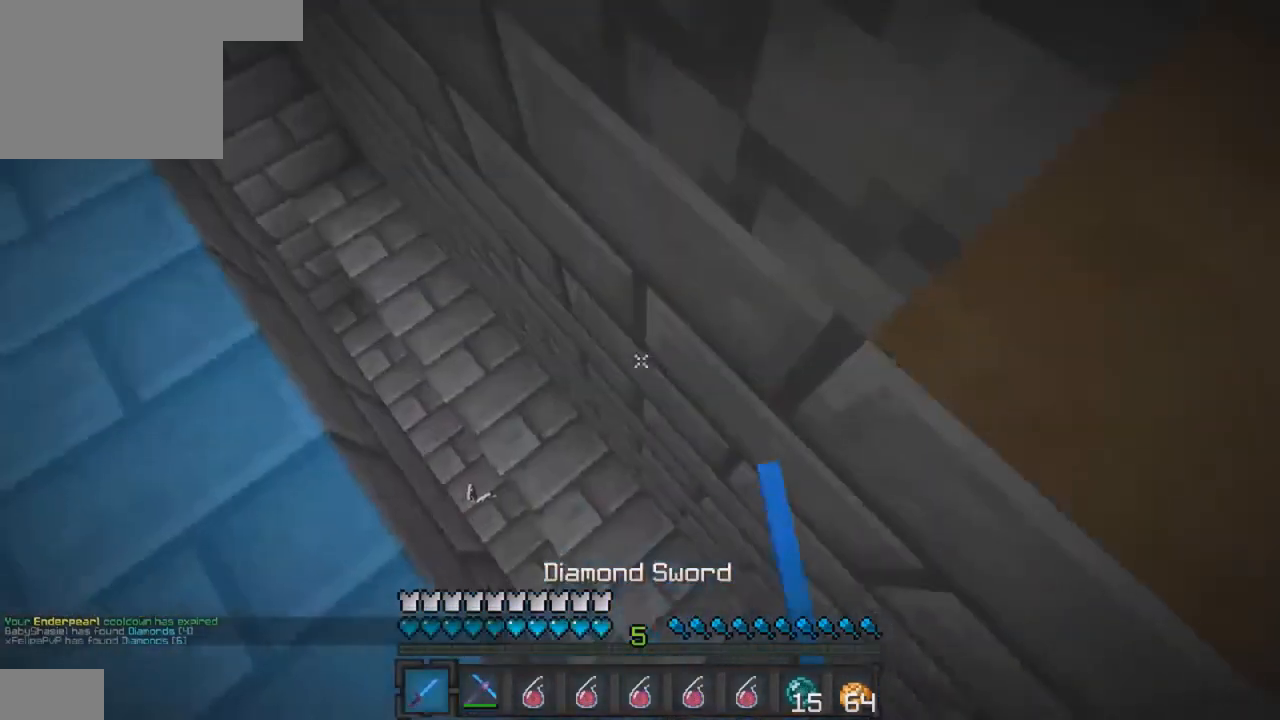
{"keys": ["w"], "events": [[100, "w", "down"], [167, "d", "up"]]}
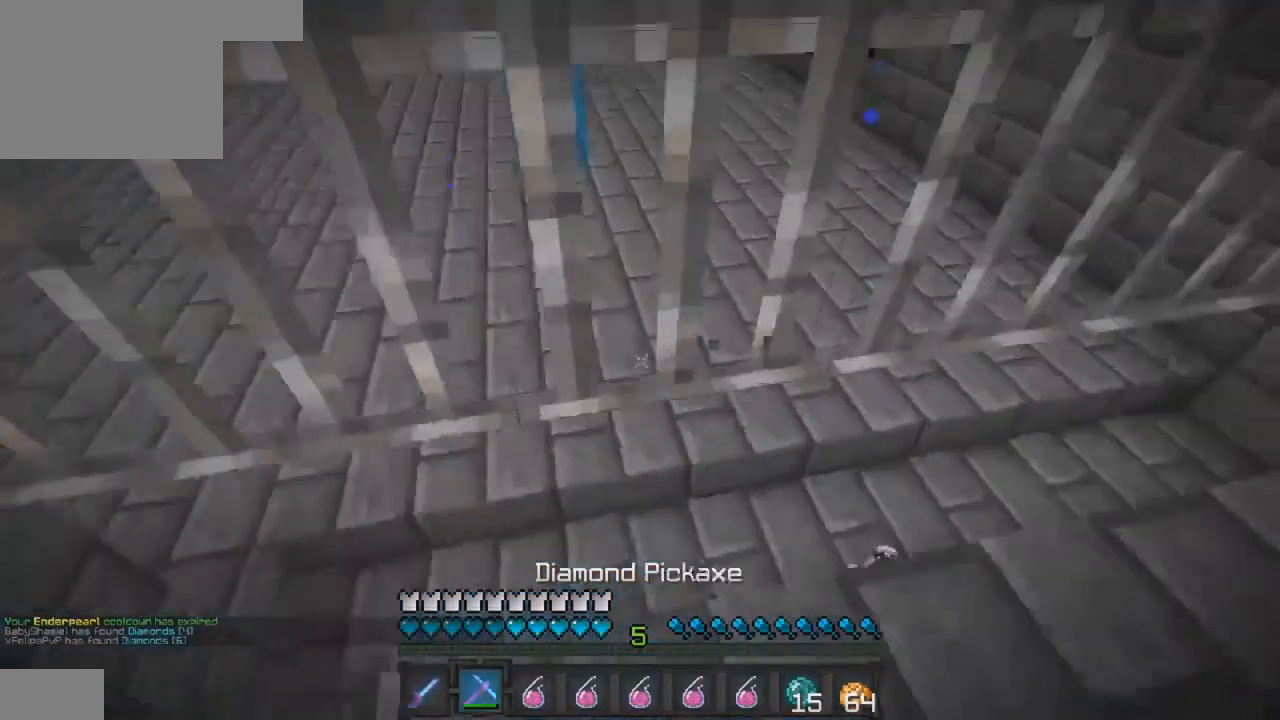
{"keys": [], "events": [[200, "w", "up"]]}
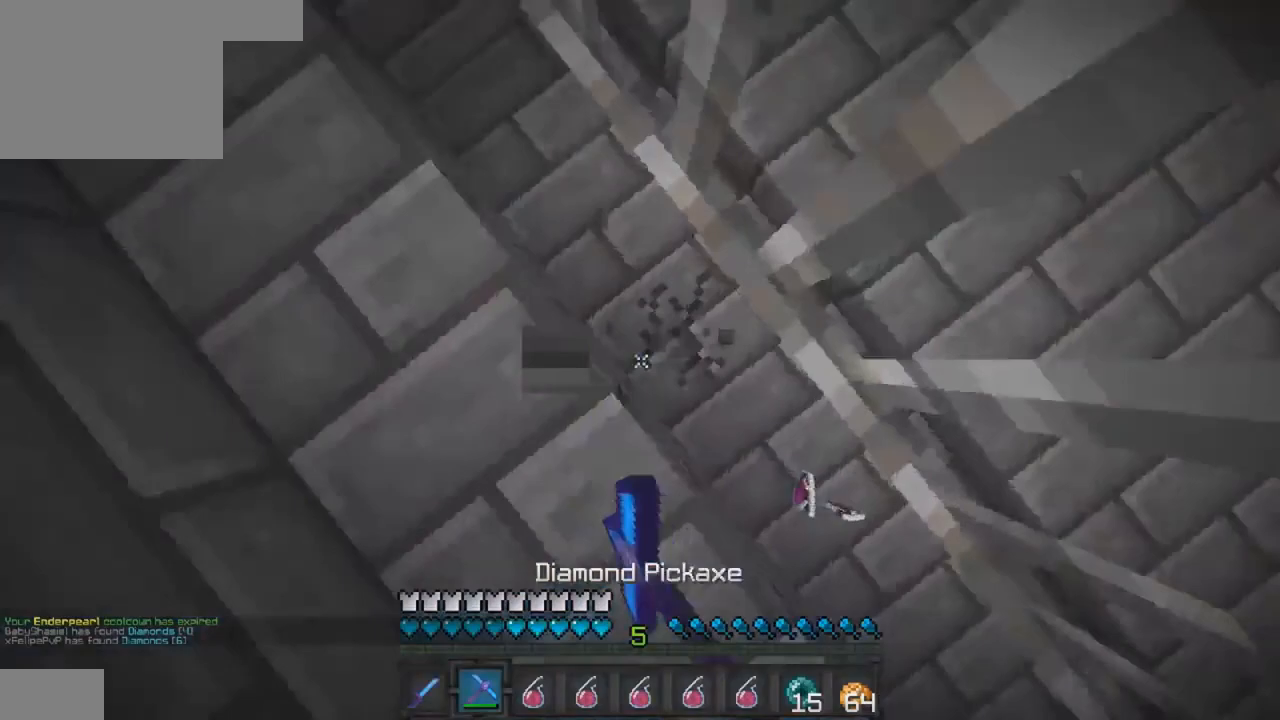
{"keys": [], "events": [[367, "a", "down"], [467, "a", "up"]]}
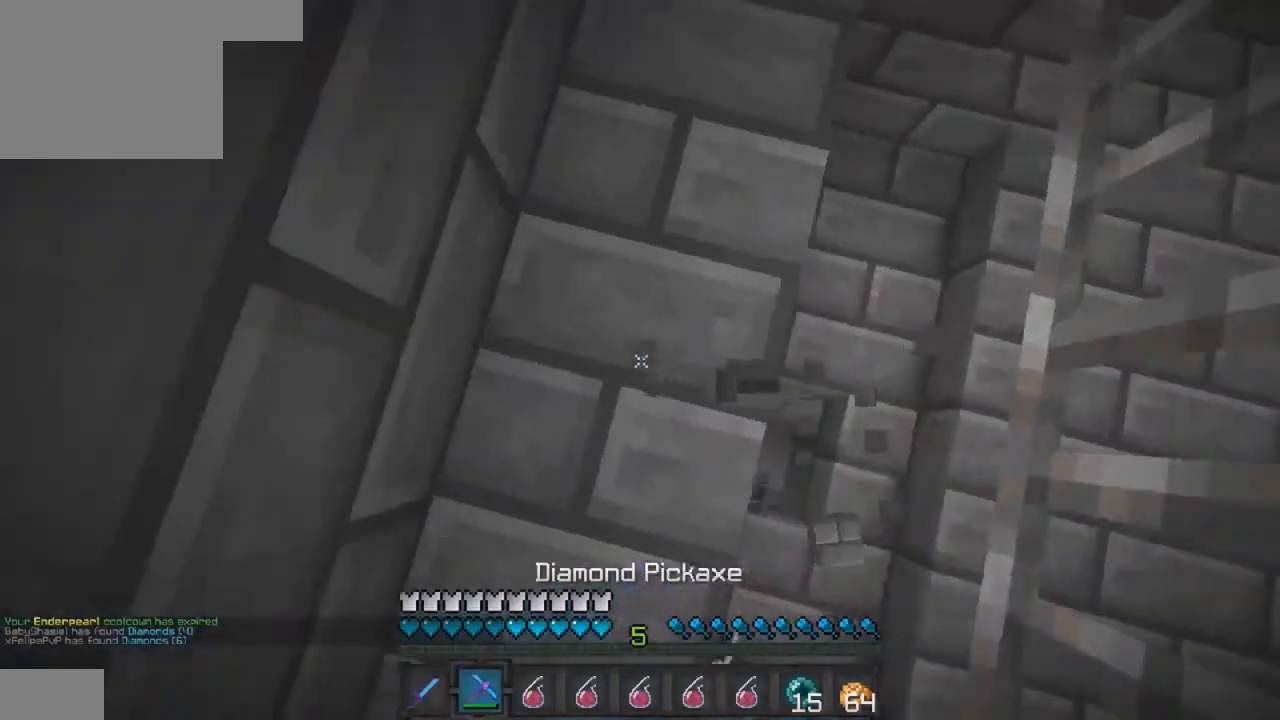
{"keys": [], "events": [[367, "w", "down"], [400, "w", "up"]]}
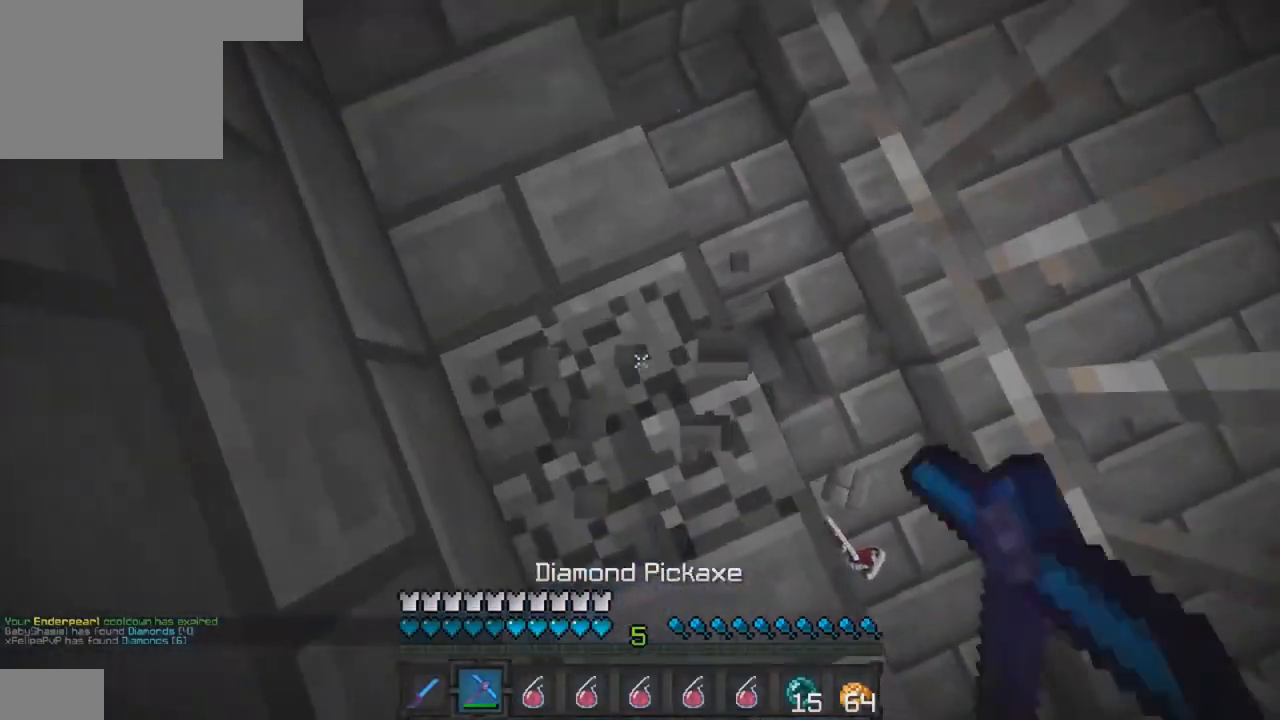
{"keys": ["w"], "events": [[67, "w", "down"]]}
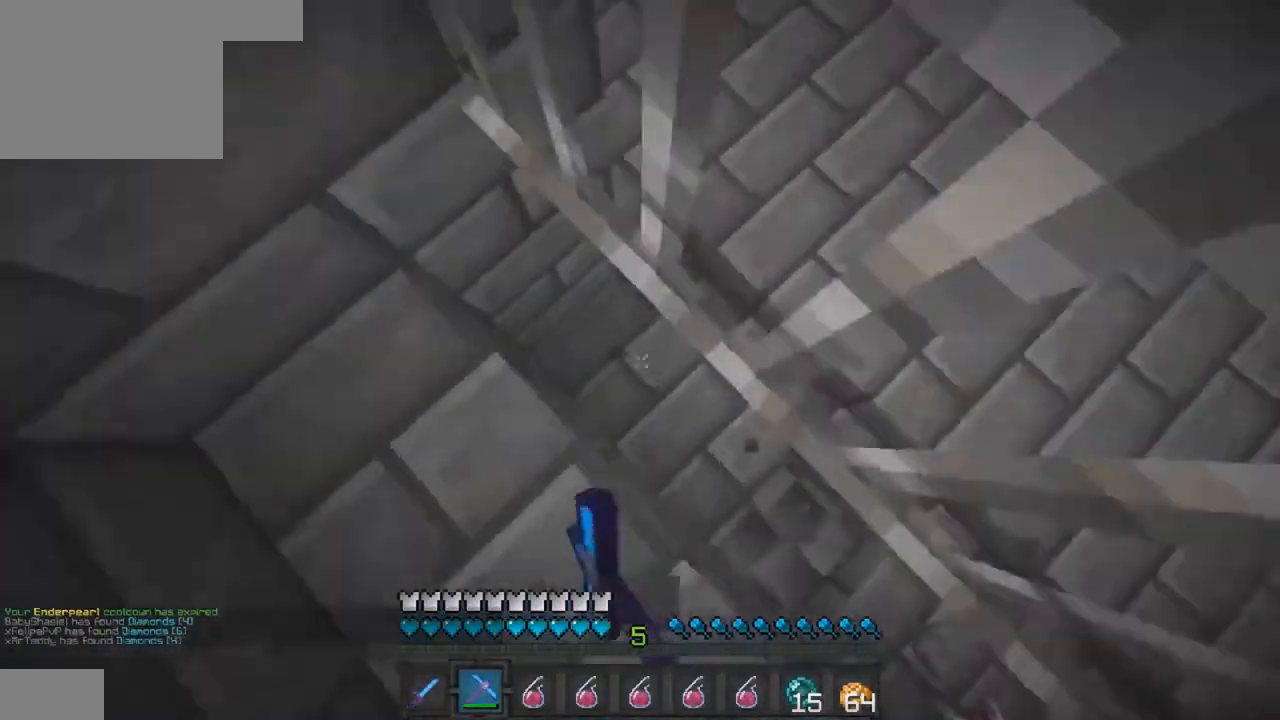
{"keys": ["w"], "events": []}
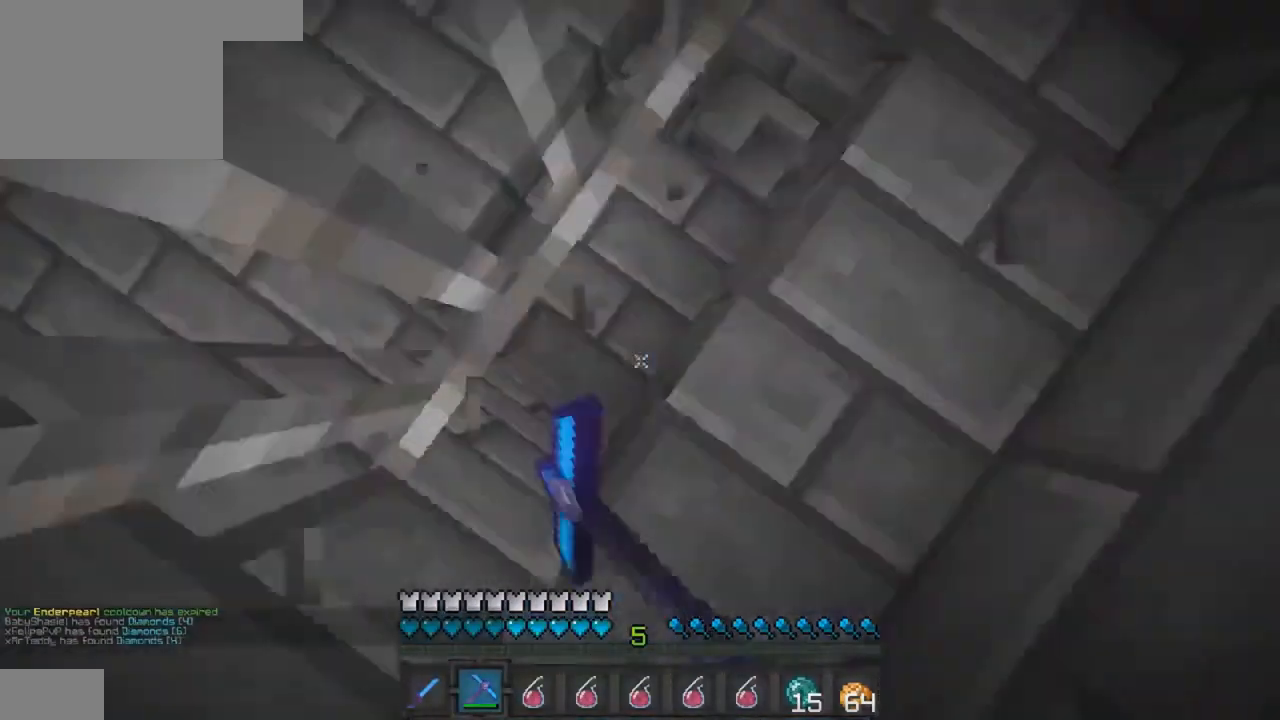
{"keys": [], "events": [[67, "w", "up"], [267, "s", "down"], [500, "s", "up"]]}
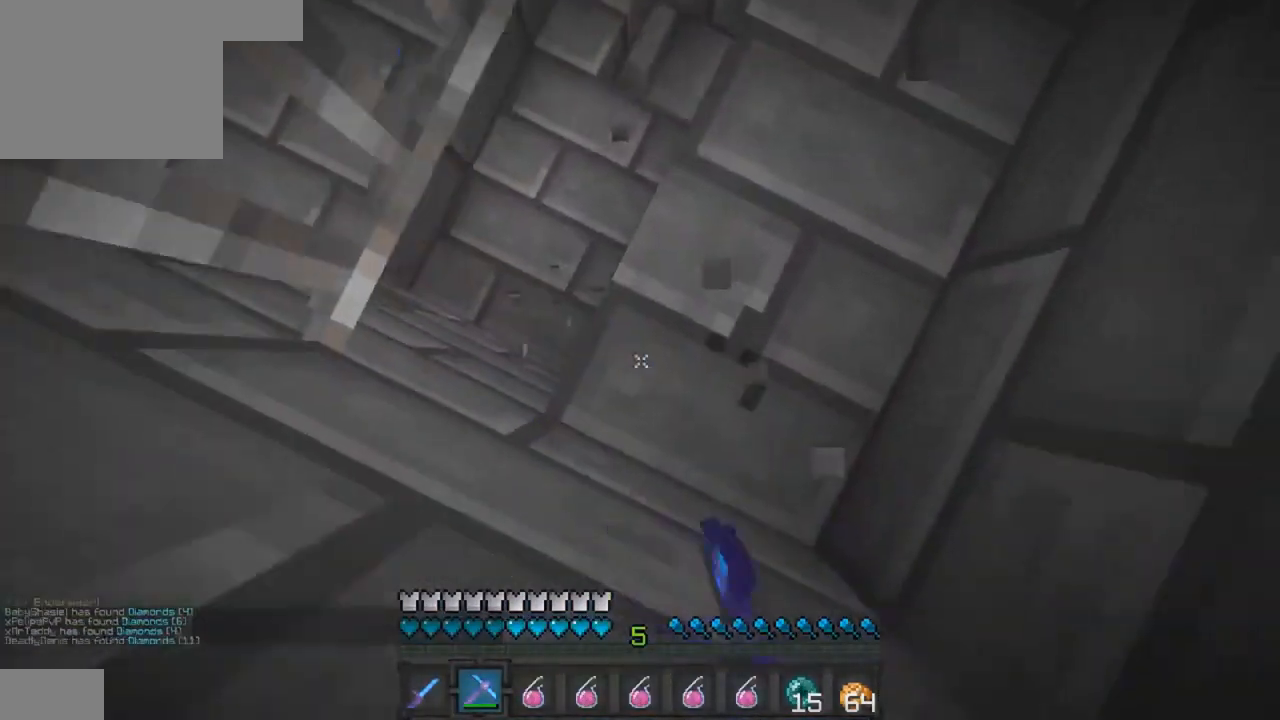
{"keys": [], "events": [[67, "d", "down"], [167, "d", "up"], [267, "a", "down"], [467, "a", "up"]]}
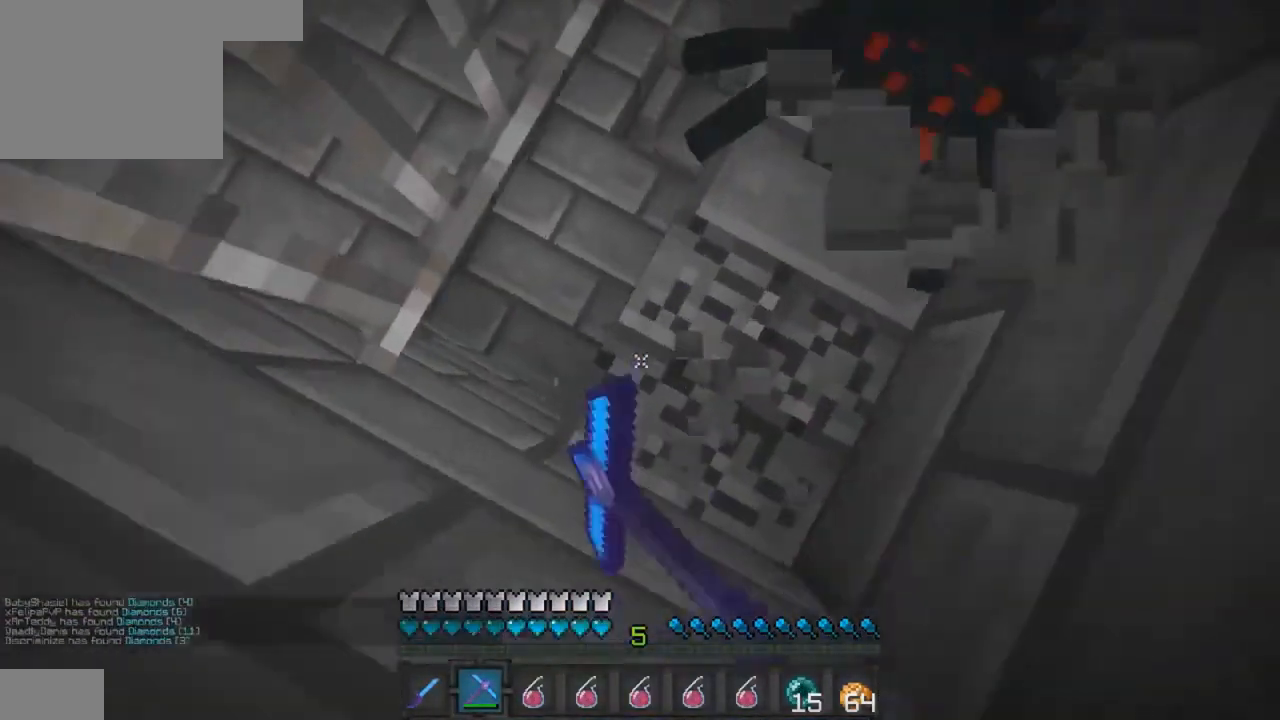
{"keys": ["s"], "events": [[500, "s", "down"]]}
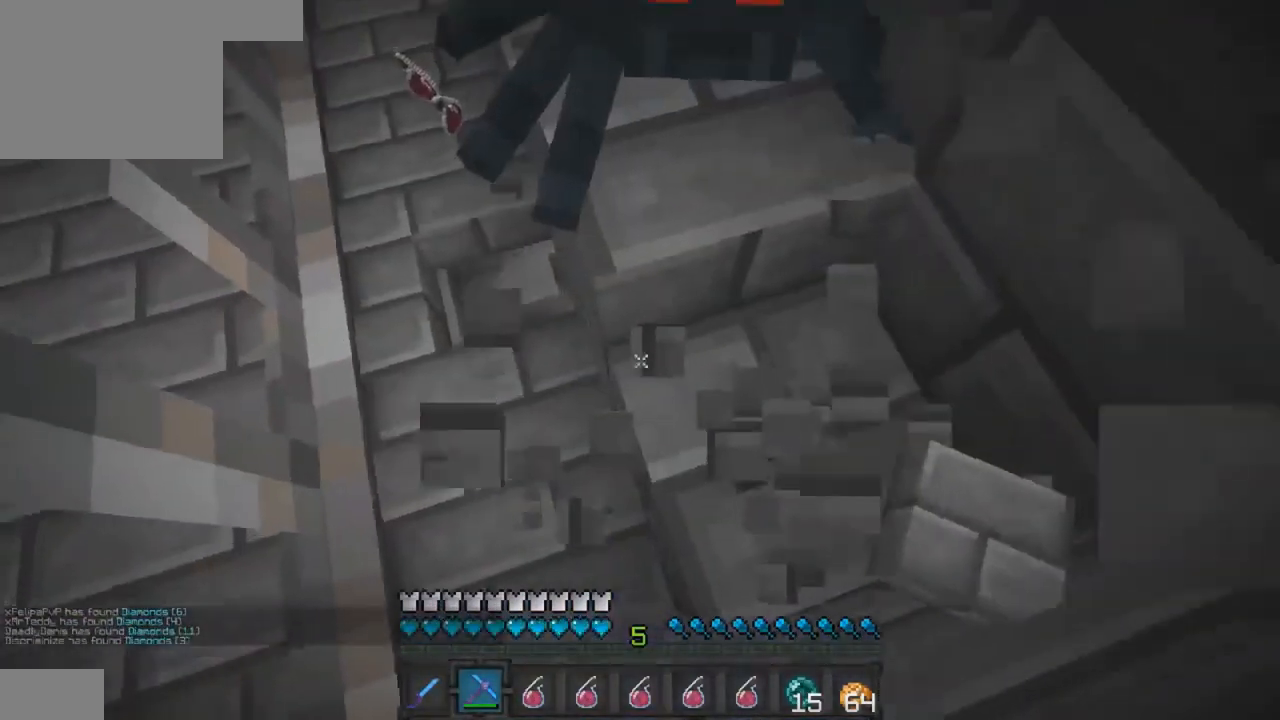
{"keys": [], "events": [[100, "s", "up"], [200, "a", "down"], [433, "a", "up"]]}
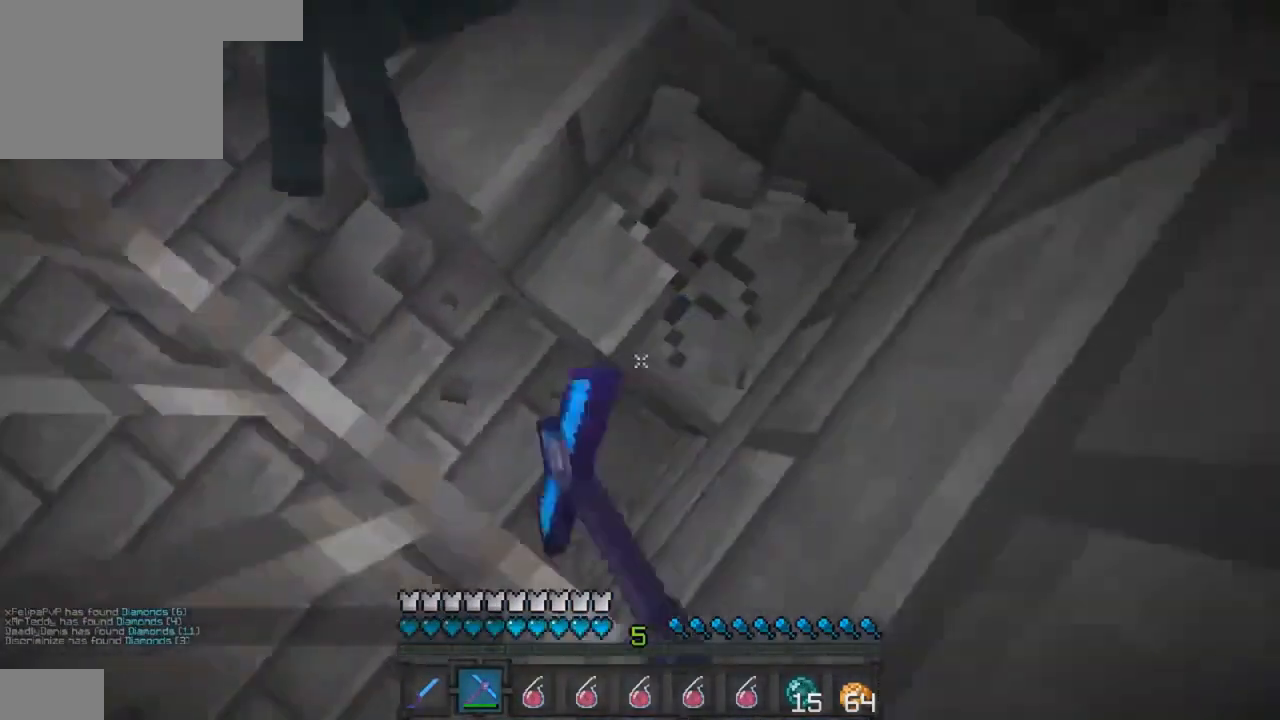
{"keys": [], "events": [[67, "d", "down"], [167, "d", "up"]]}
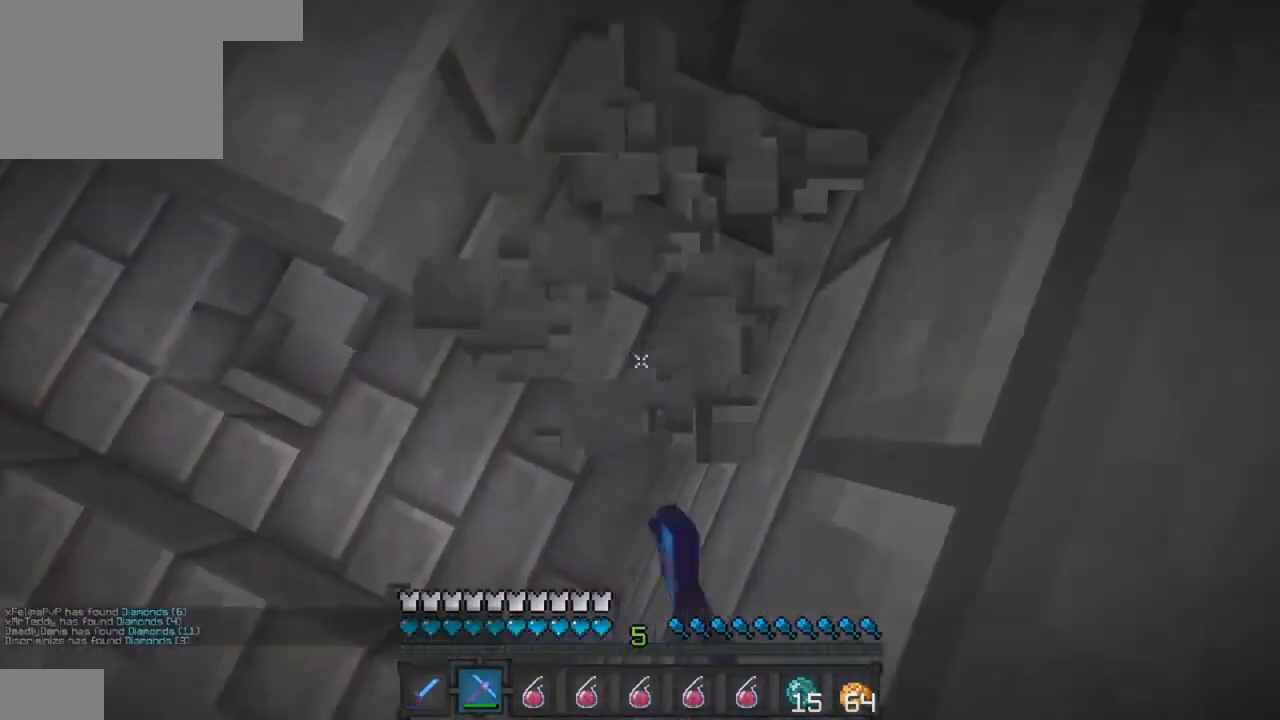
{"keys": ["w"], "events": [[200, "a", "down"], [467, "a", "up"], [467, "w", "down"]]}
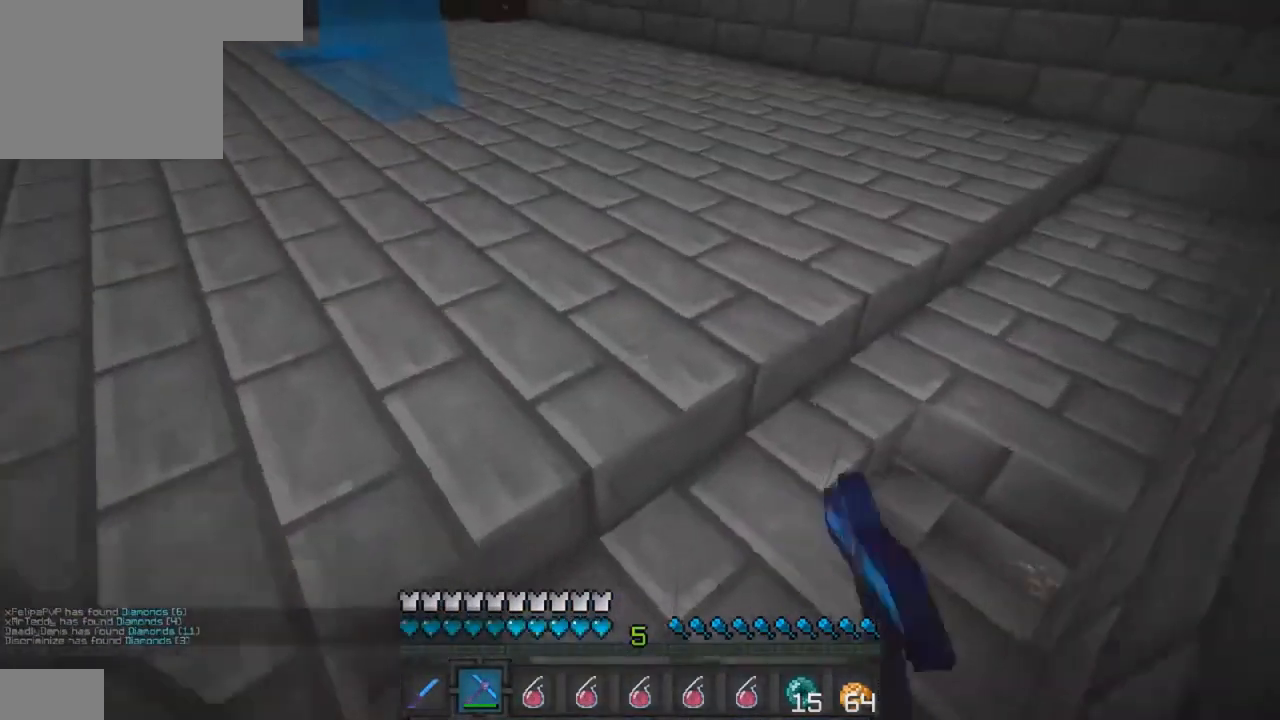
{"keys": ["w"], "events": []}